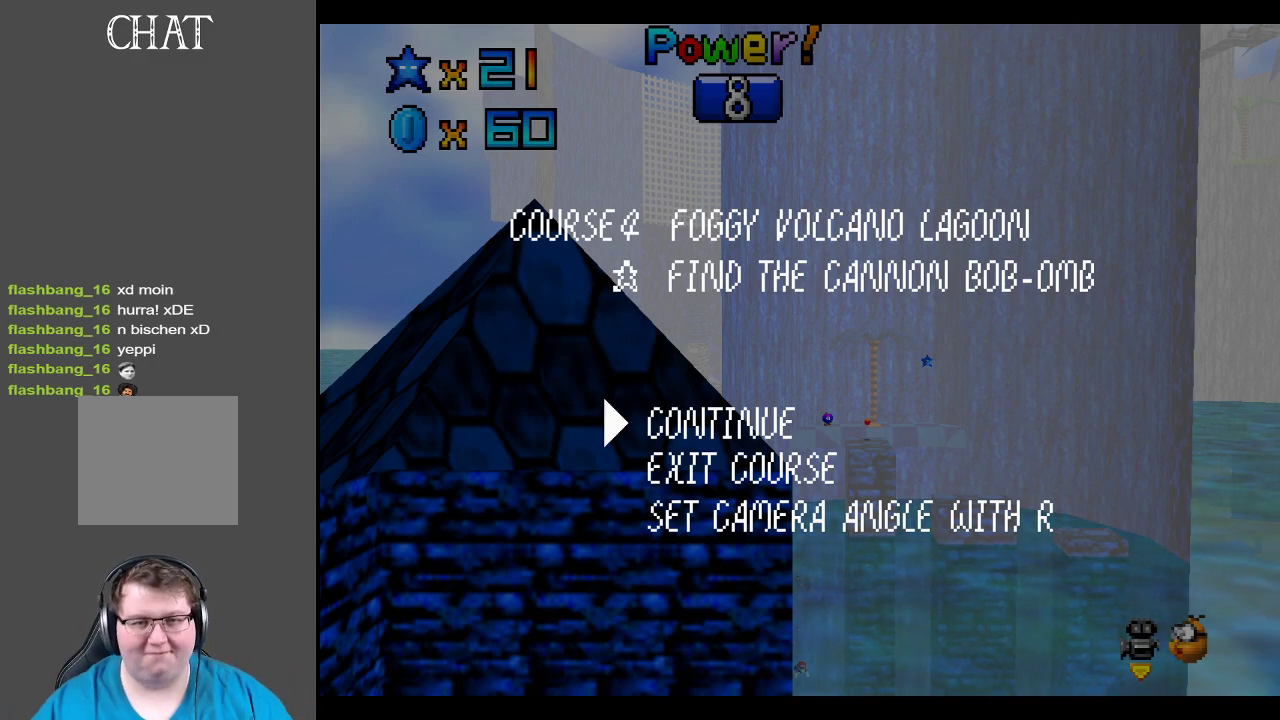
Gameplay with a controller (Xbox layout); each line is a JSON object with the inputs held at the frame after it. "events" lists button and stick changes between this image and that frame as [ms after this image, input, new state], when the widget could be followed in between. Not read: L3 R3.
{"buttons": ["A"], "left_stick": "center", "right_stick": "center", "events": [[400, "A", "down"]]}
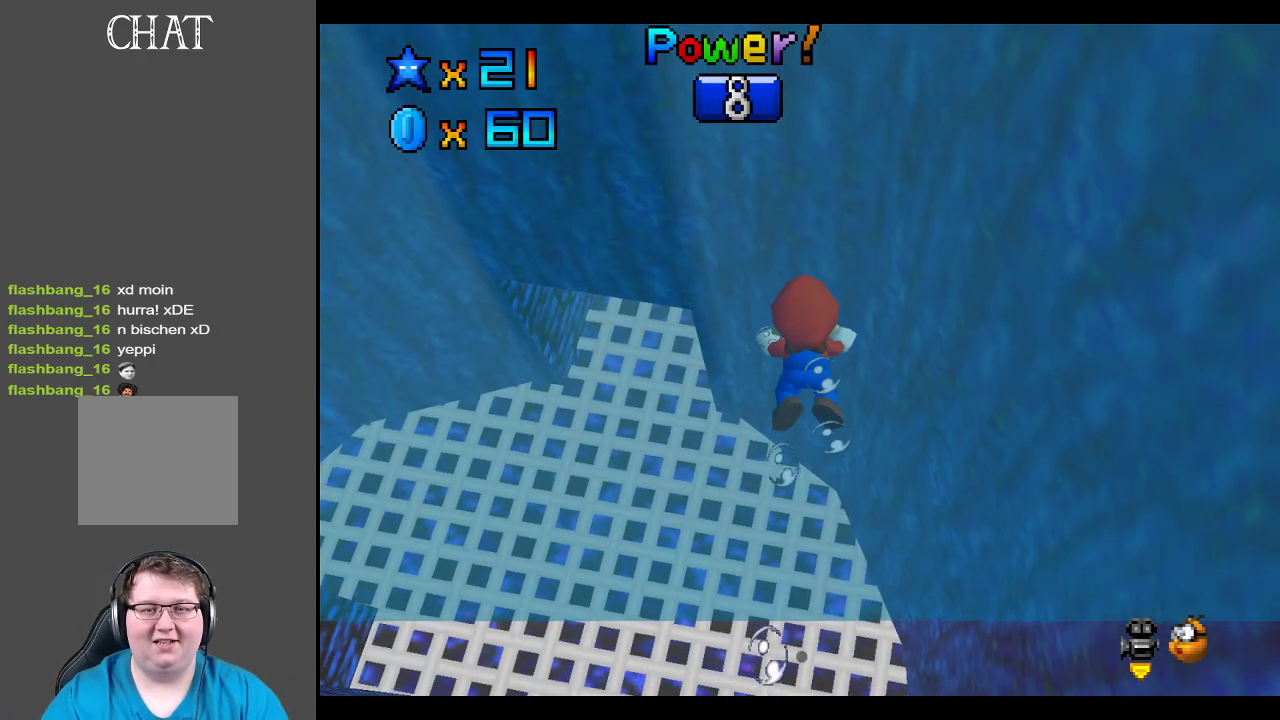
{"buttons": [], "left_stick": "center", "right_stick": "center", "events": [[33, "A", "up"]]}
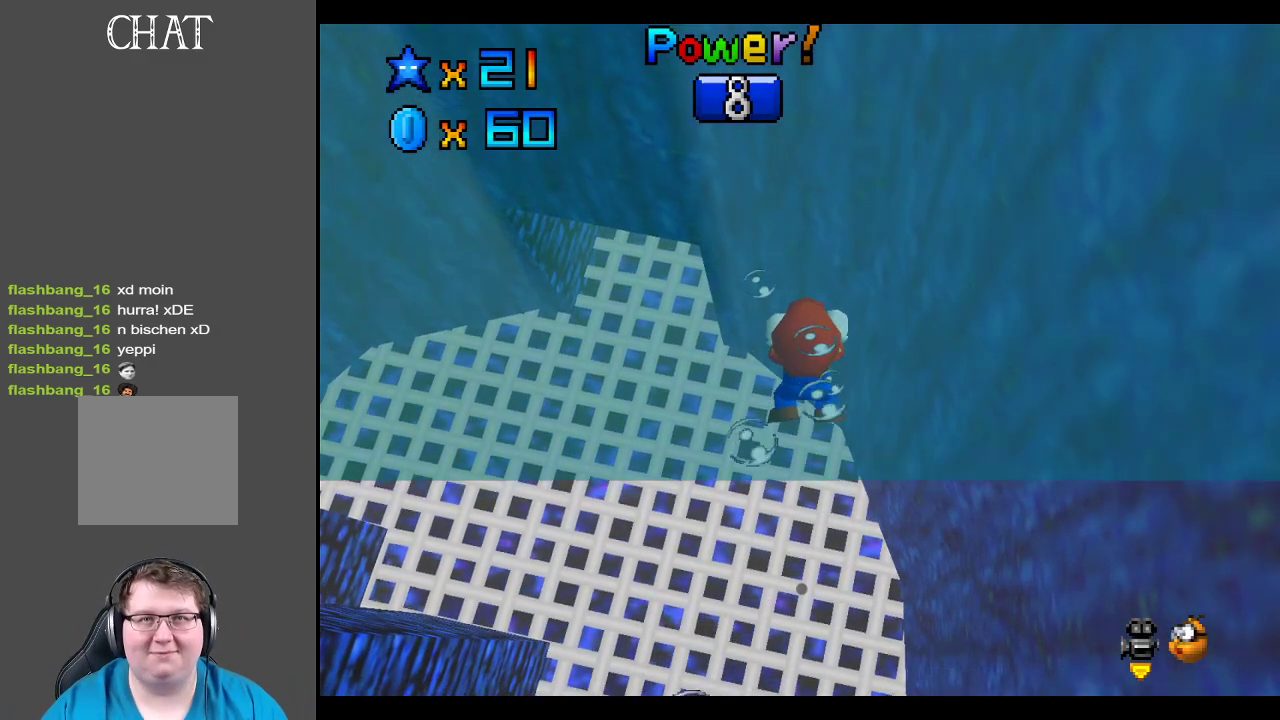
{"buttons": [], "left_stick": "center", "right_stick": "center", "events": []}
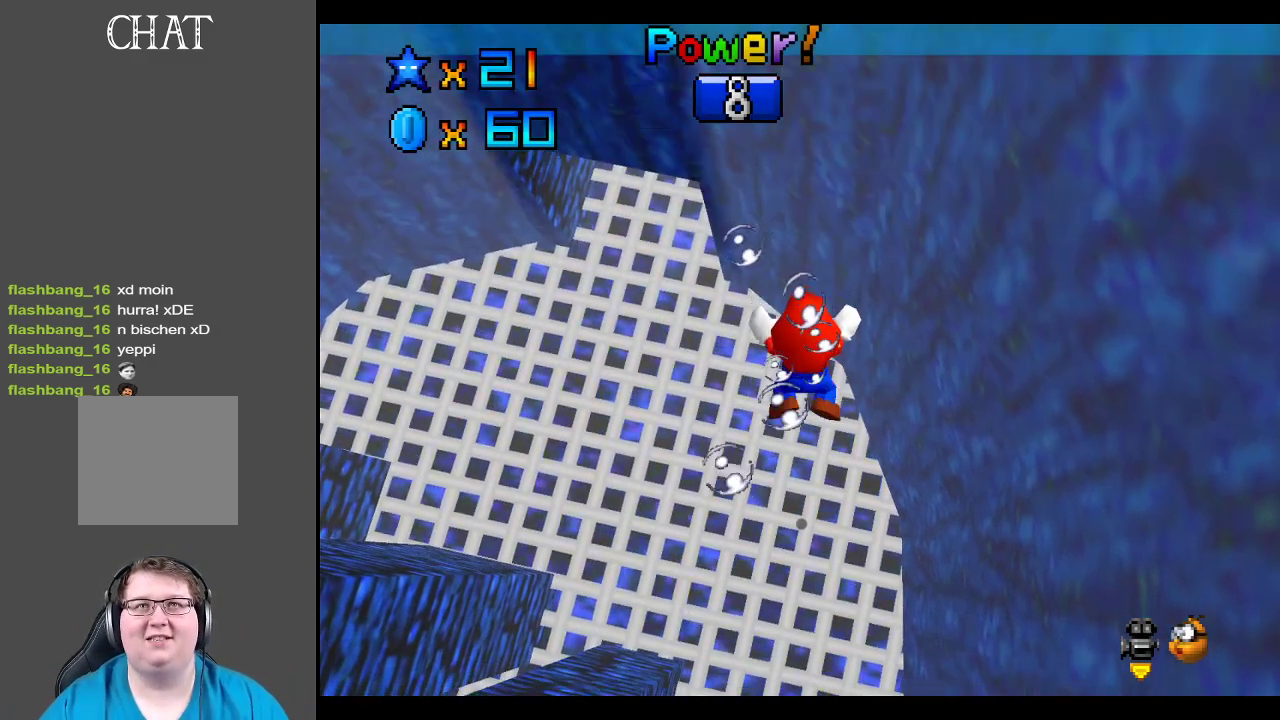
{"buttons": [], "left_stick": "center", "right_stick": "center", "events": []}
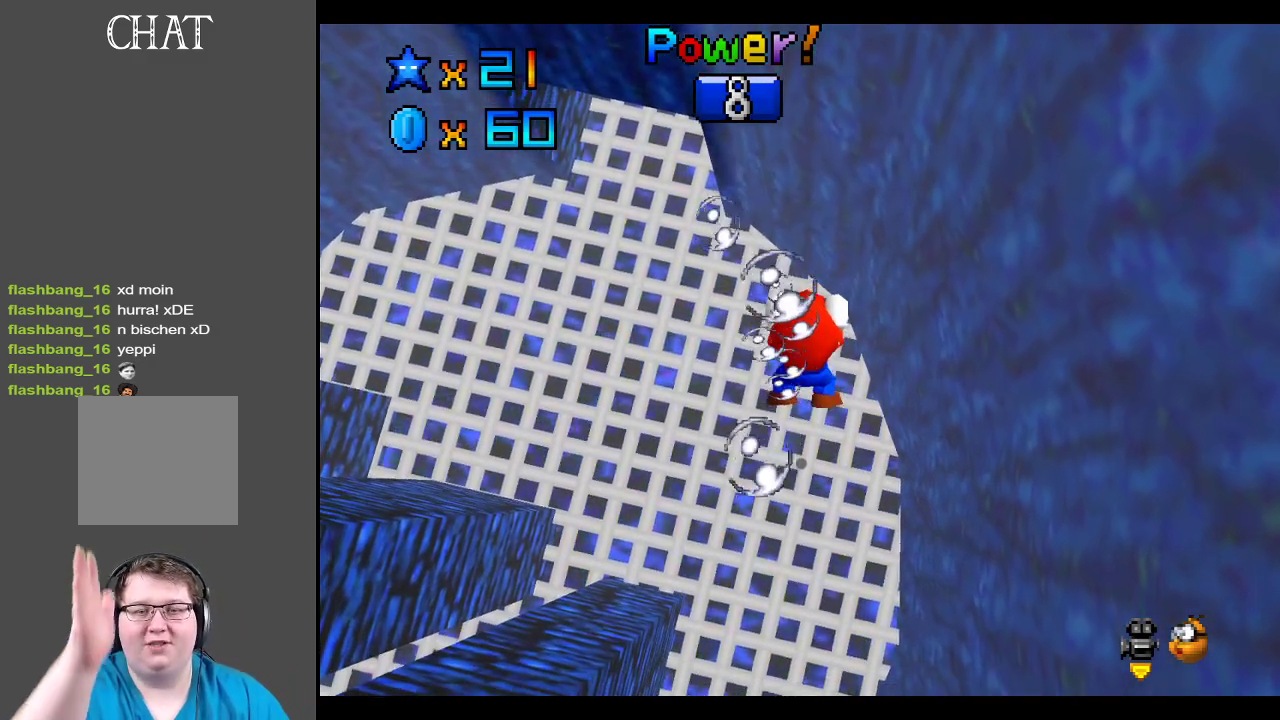
{"buttons": [], "left_stick": "center", "right_stick": "center", "events": []}
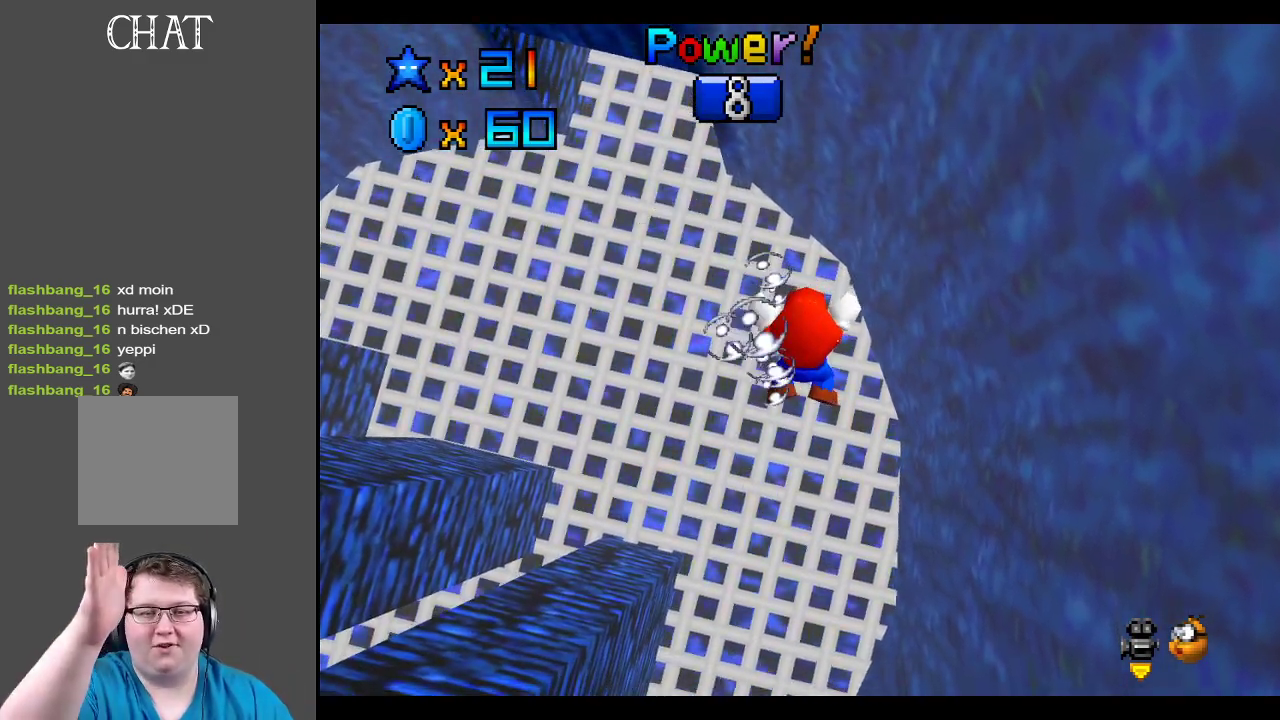
{"buttons": [], "left_stick": "center", "right_stick": "center", "events": []}
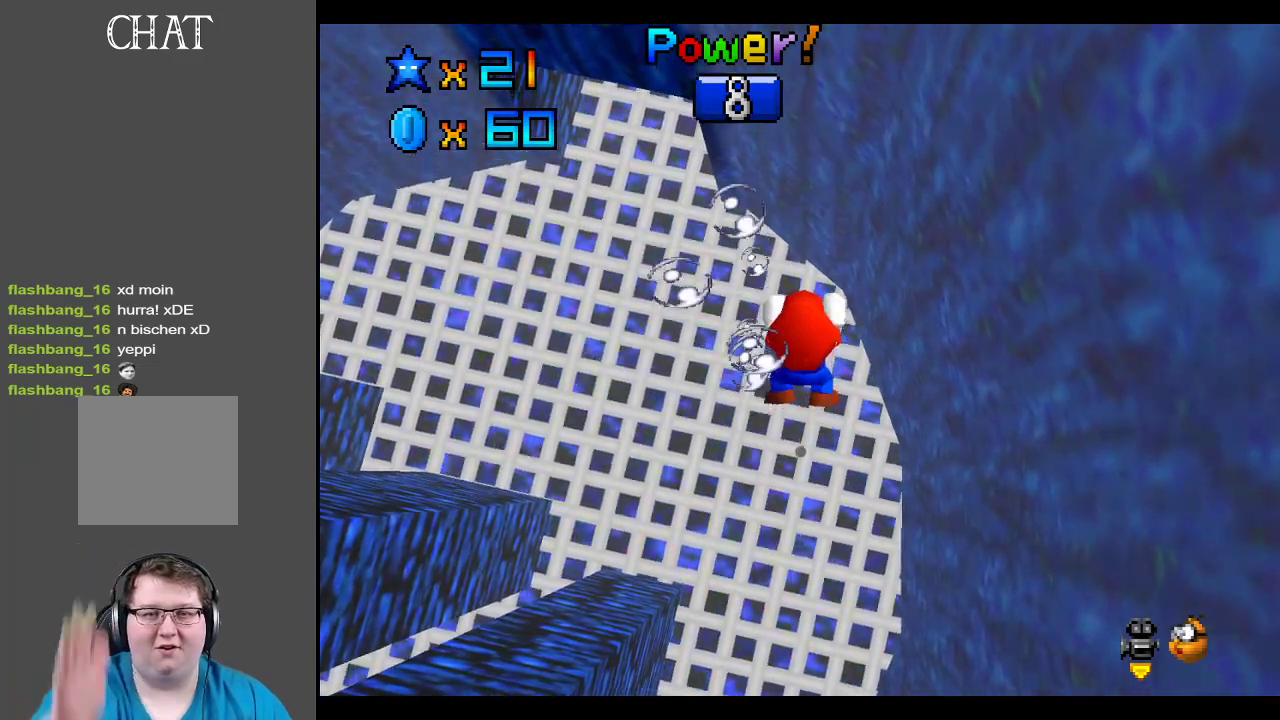
{"buttons": ["A"], "left_stick": "down-left", "right_stick": "center", "events": [[133, "left_stick", "left"], [267, "left_stick", "down-left"], [283, "A", "down"]]}
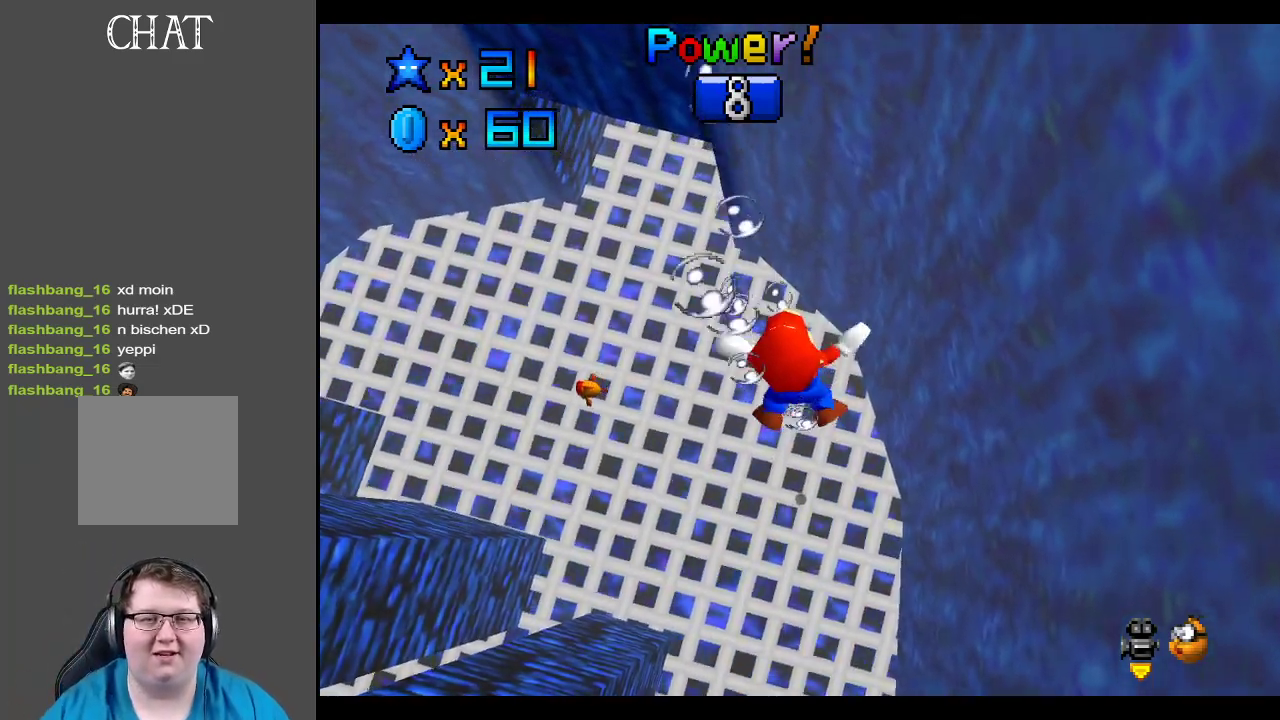
{"buttons": ["A"], "left_stick": "down-left", "right_stick": "center", "events": [[17, "A", "up"], [500, "A", "down"]]}
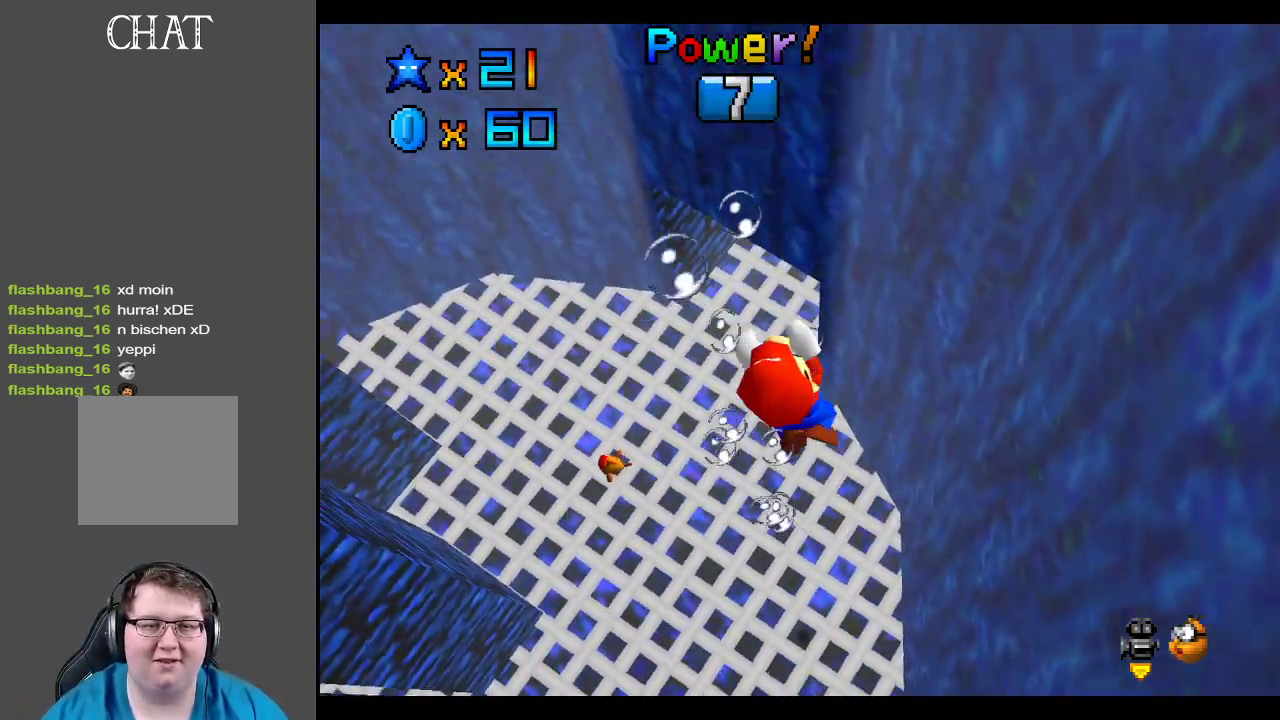
{"buttons": [], "left_stick": "center", "right_stick": "center", "events": [[150, "left_stick", "left"], [317, "A", "up"], [350, "left_stick", "down"], [483, "left_stick", "center"]]}
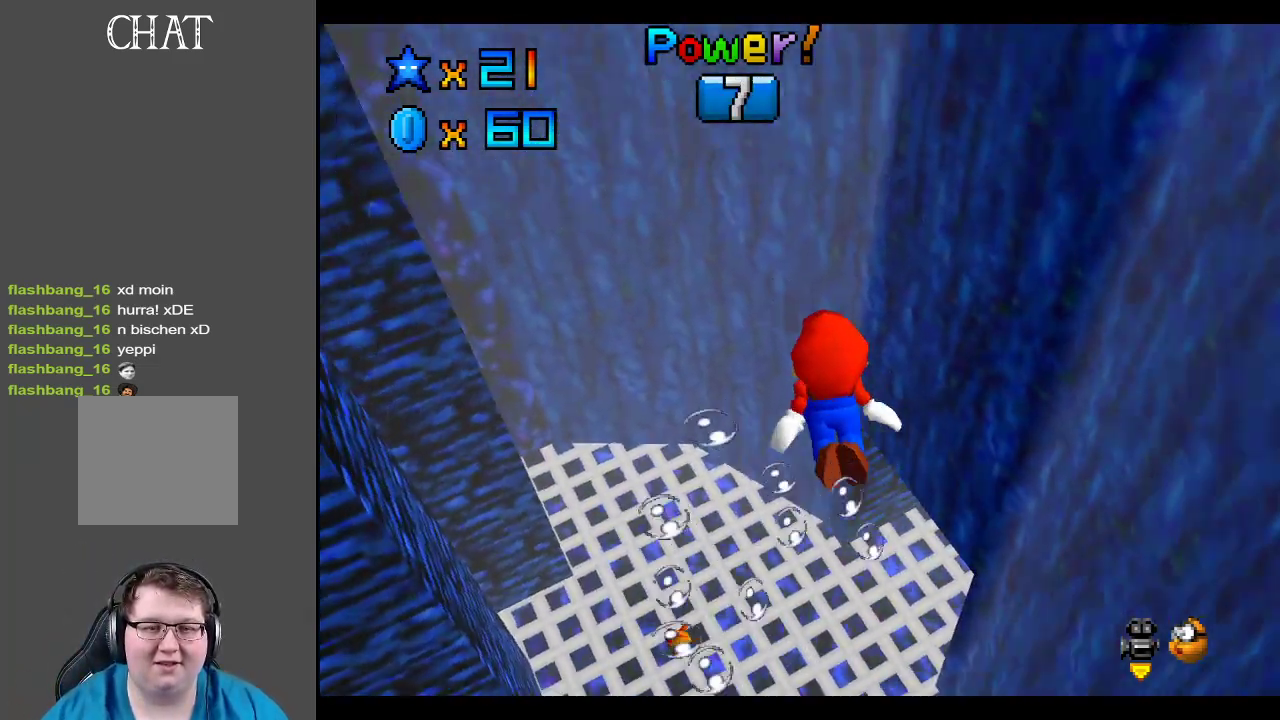
{"buttons": [], "left_stick": "down-left", "right_stick": "center", "events": [[133, "A", "down"], [350, "left_stick", "left"], [400, "left_stick", "down-left"], [483, "A", "up"]]}
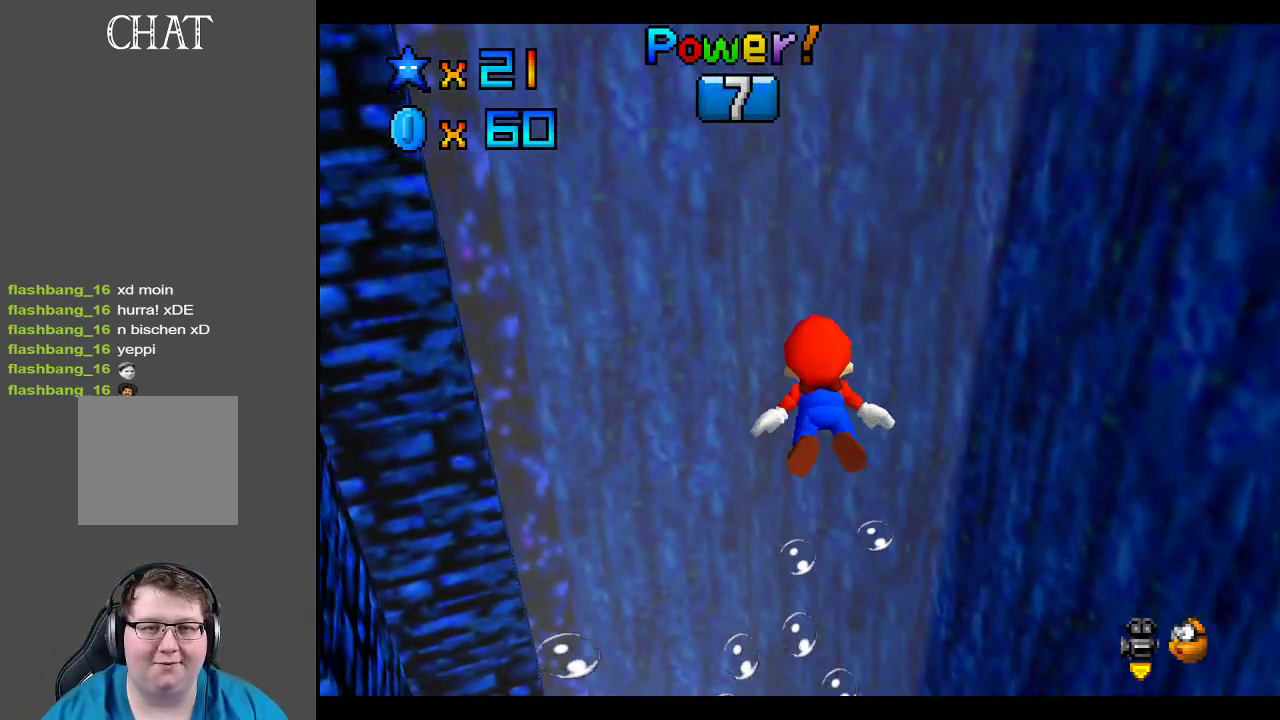
{"buttons": ["A"], "left_stick": "down-left", "right_stick": "center", "events": [[267, "A", "down"]]}
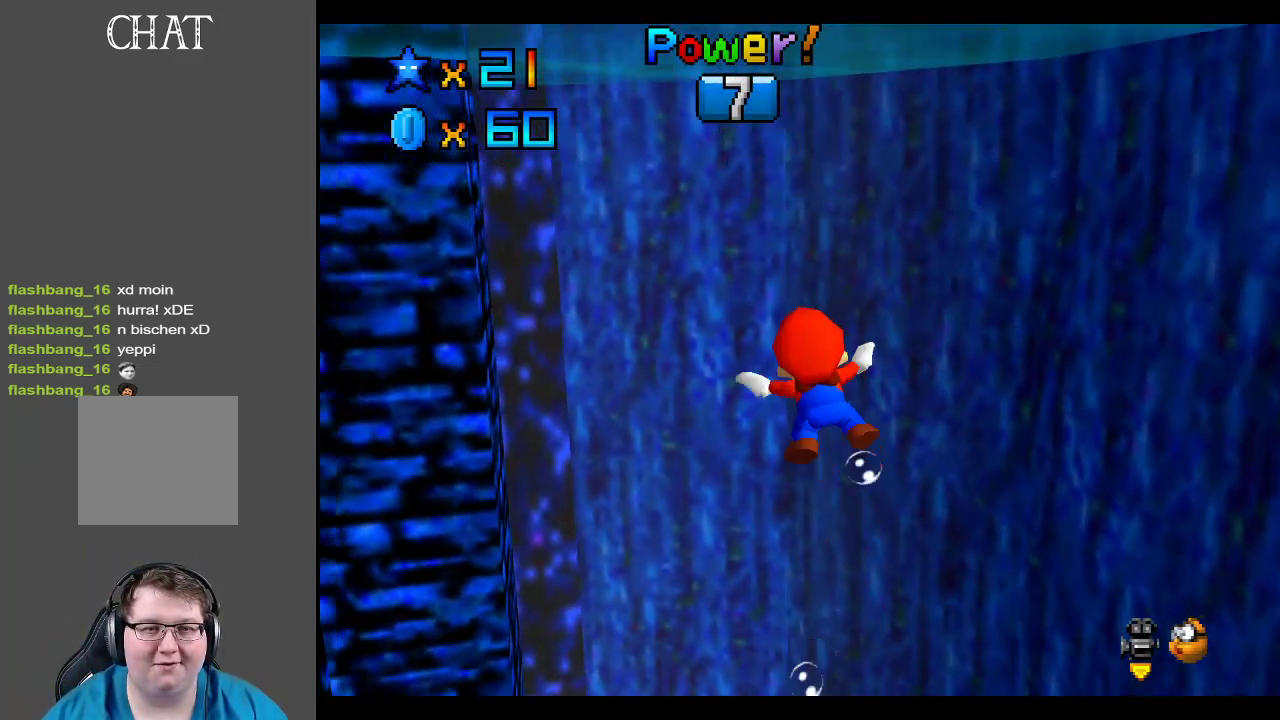
{"buttons": ["A"], "left_stick": "center", "right_stick": "center", "events": [[100, "A", "up"], [450, "left_stick", "center"], [483, "A", "down"]]}
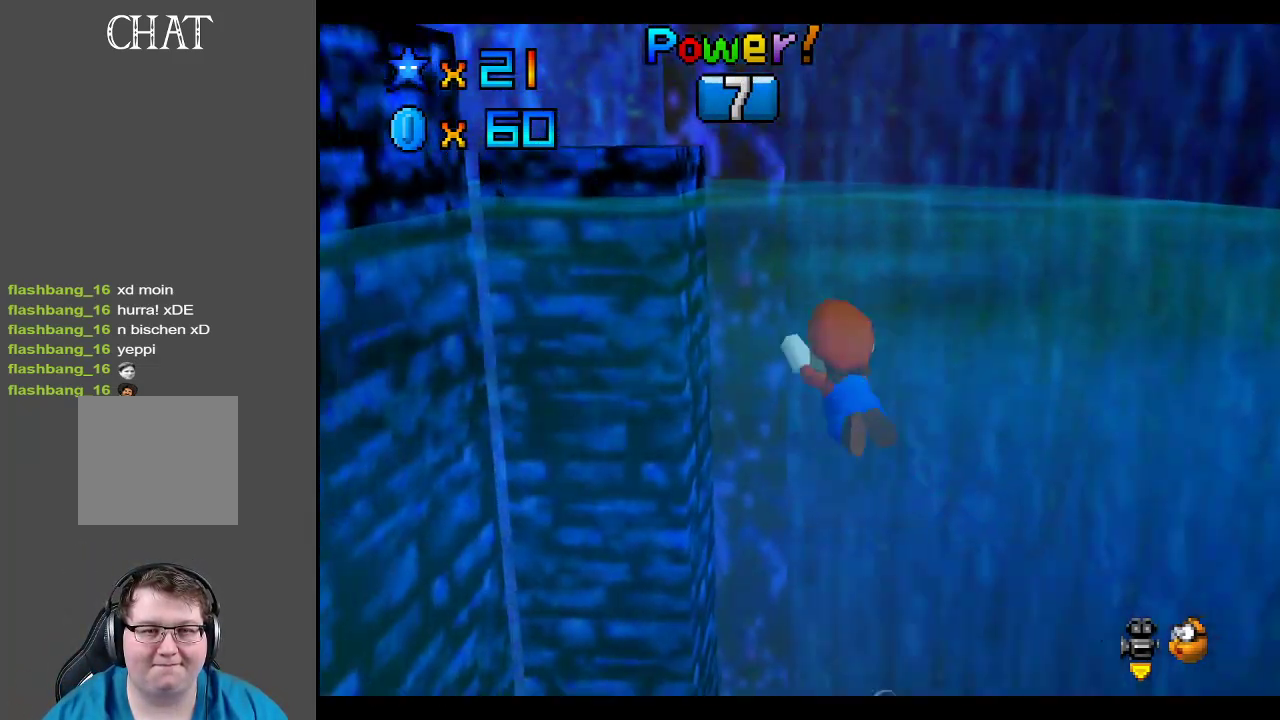
{"buttons": [], "left_stick": "center", "right_stick": "center", "events": [[33, "left_stick", "left"], [150, "A", "up"], [367, "B", "down"], [450, "left_stick", "center"], [483, "B", "up"]]}
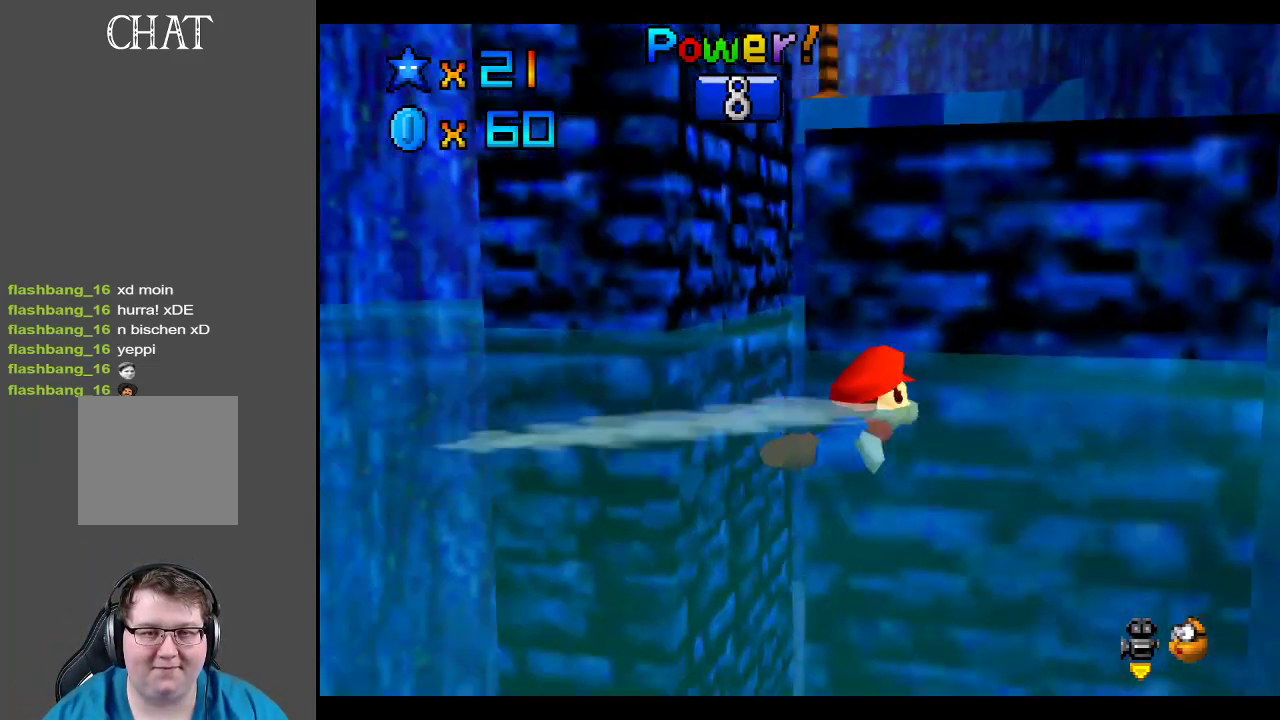
{"buttons": ["A"], "left_stick": "right", "right_stick": "center", "events": [[33, "left_stick", "right"], [333, "A", "down"]]}
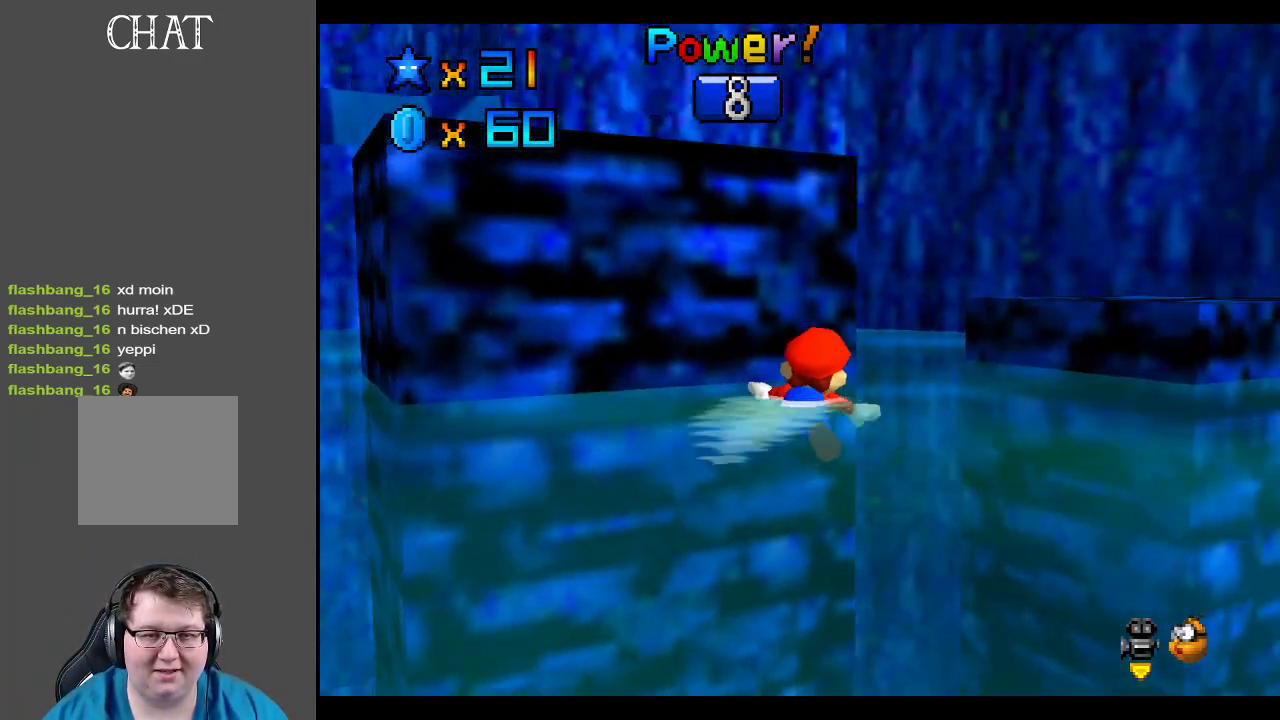
{"buttons": [], "left_stick": "right", "right_stick": "center", "events": [[133, "A", "up"]]}
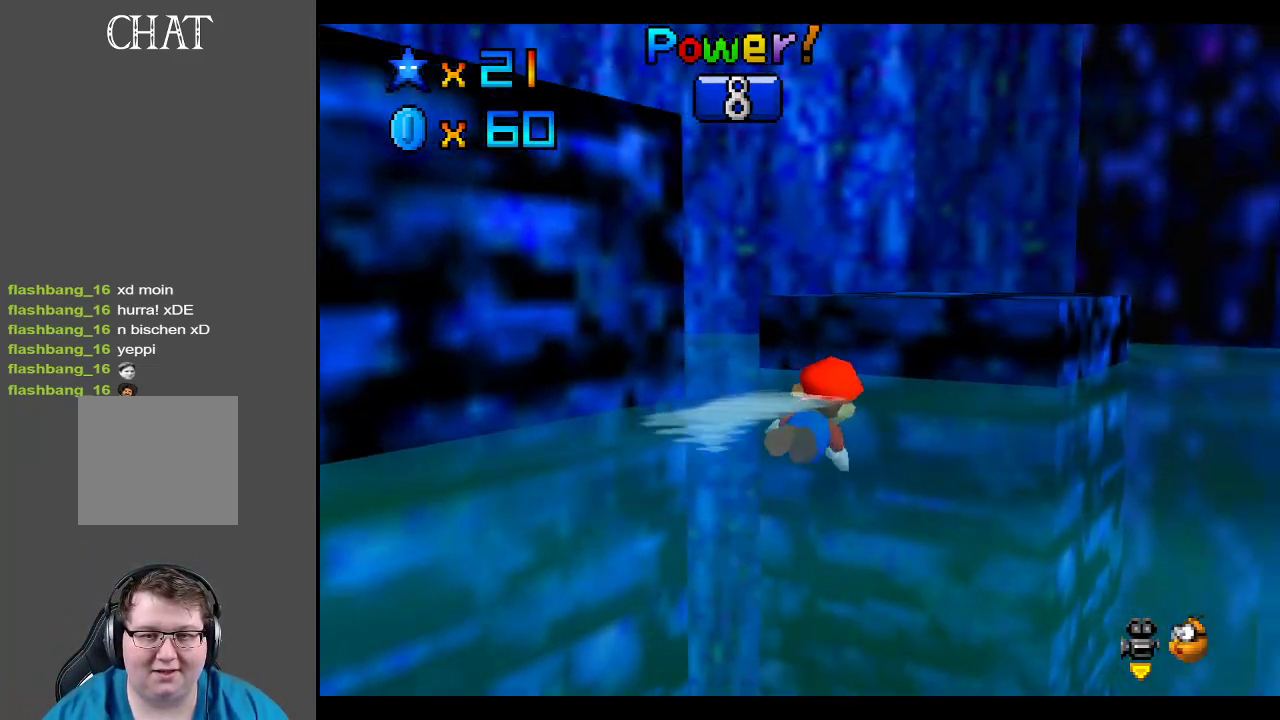
{"buttons": ["A"], "left_stick": "center", "right_stick": "center", "events": [[83, "left_stick", "down-left"], [233, "A", "down"], [317, "left_stick", "center"]]}
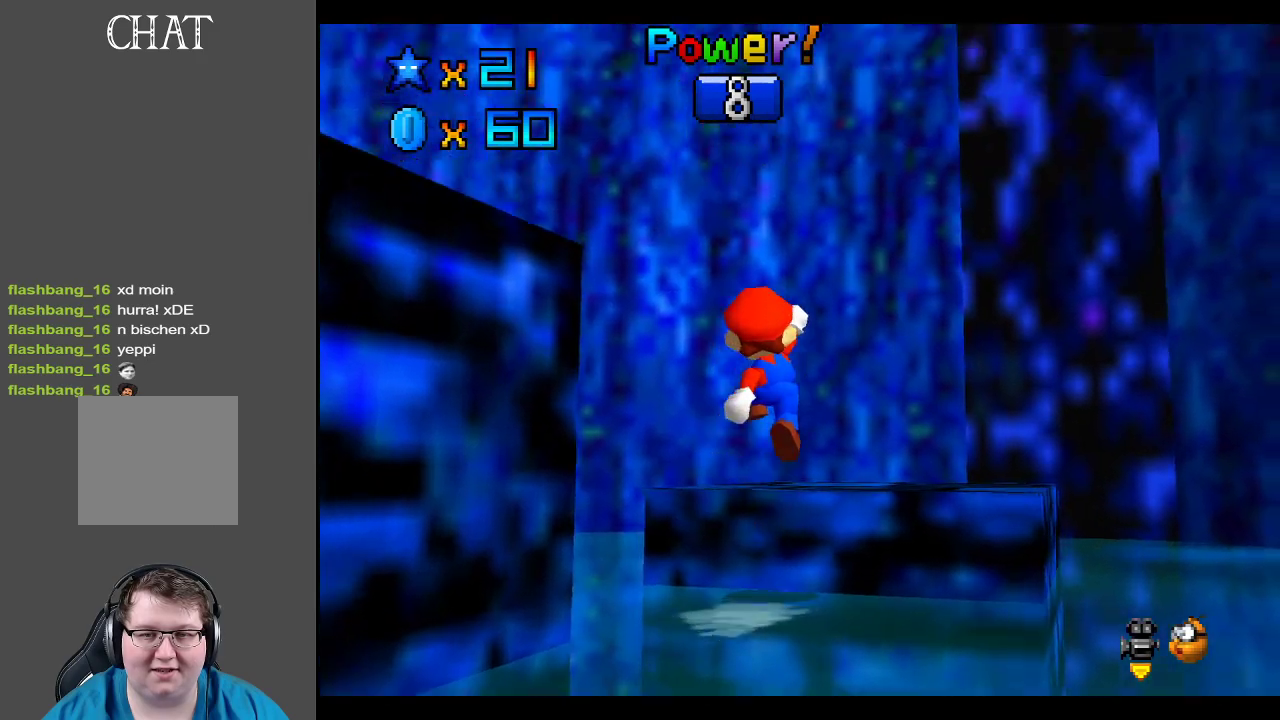
{"buttons": ["B"], "left_stick": "center", "right_stick": "center", "events": [[233, "A", "up"], [450, "B", "down"]]}
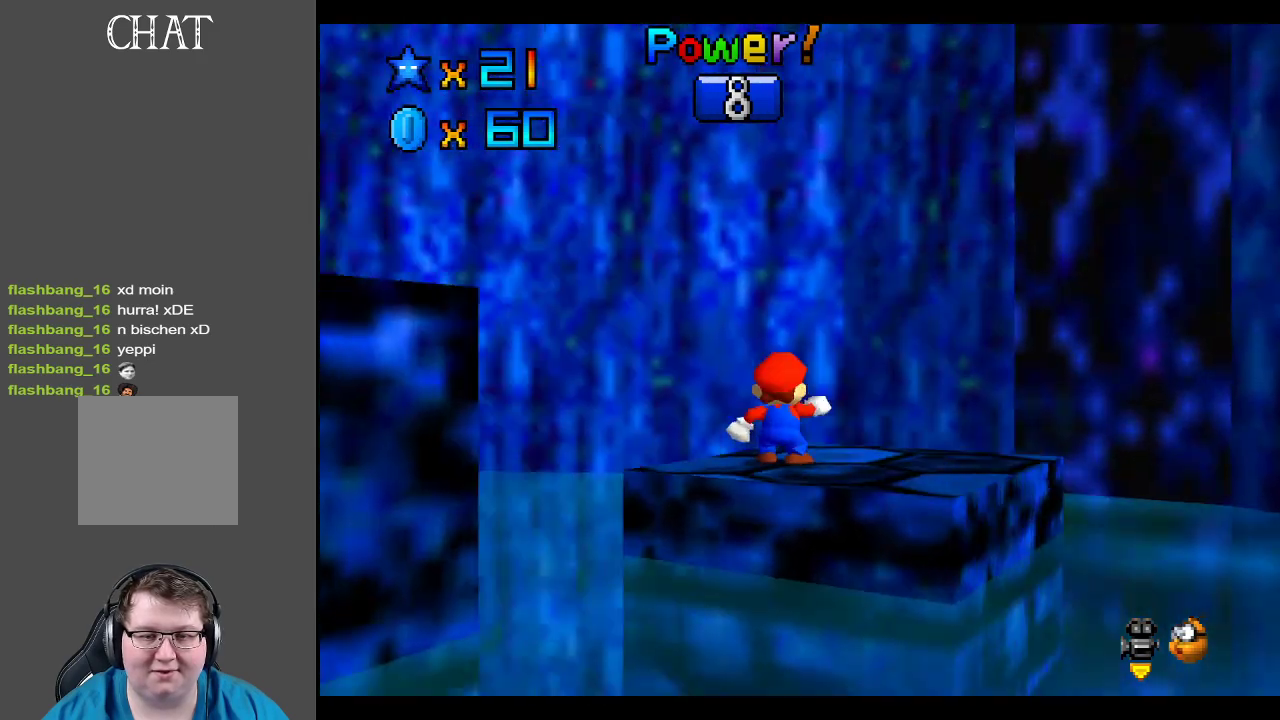
{"buttons": [], "left_stick": "center", "right_stick": "center", "events": [[67, "B", "up"], [150, "B", "down"], [283, "B", "up"], [367, "B", "down"], [483, "B", "up"]]}
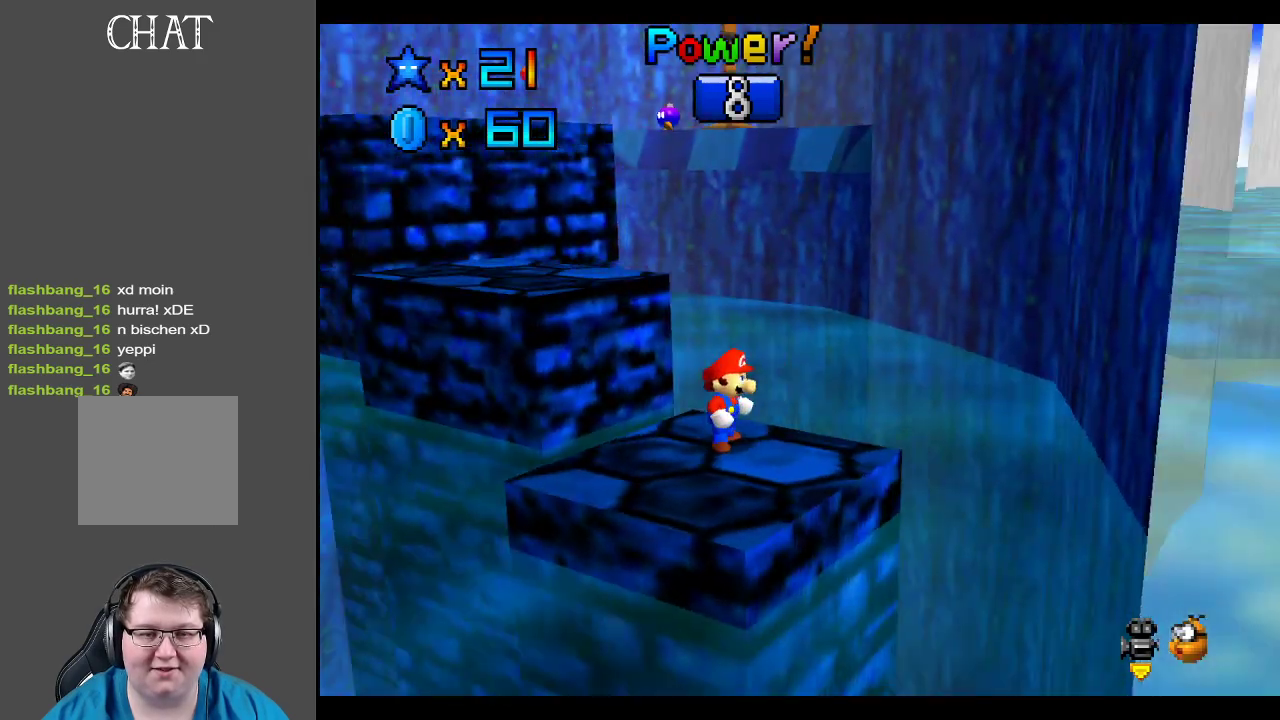
{"buttons": [], "left_stick": "down", "right_stick": "center", "events": [[250, "left_stick", "down"], [333, "left_stick", "down-left"], [450, "left_stick", "down"]]}
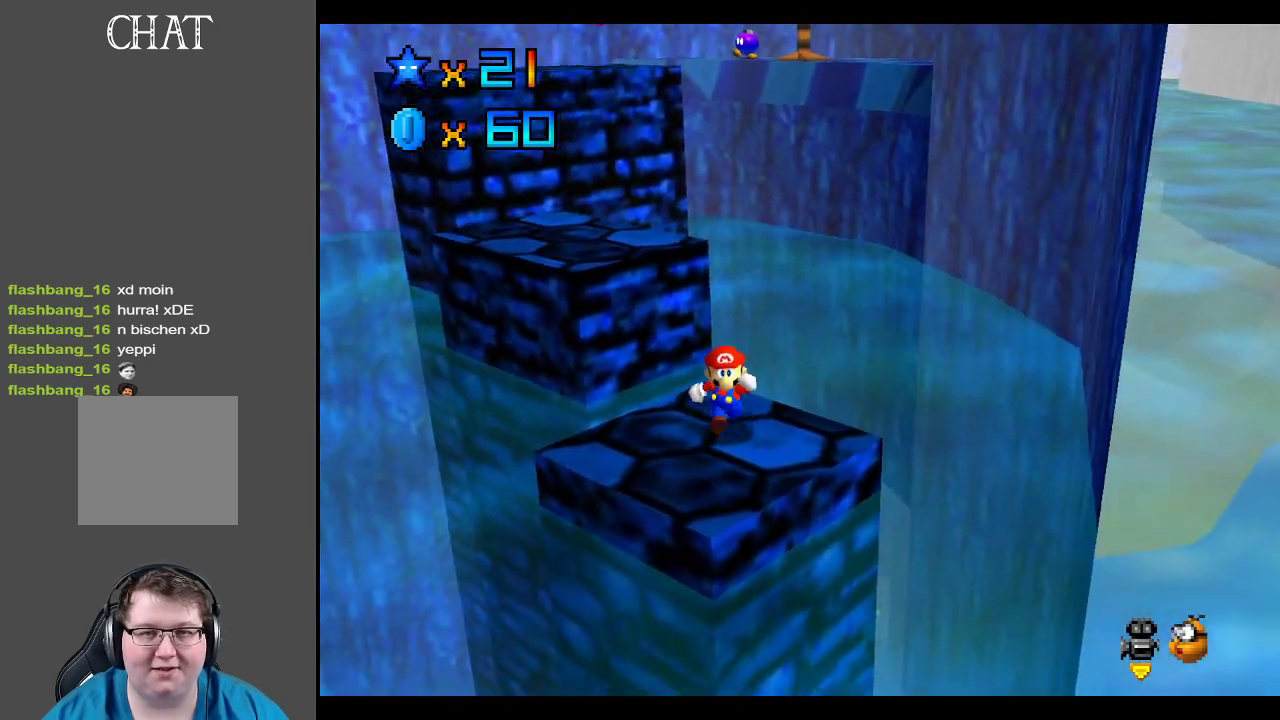
{"buttons": [], "left_stick": "center", "right_stick": "center", "events": [[150, "left_stick", "center"]]}
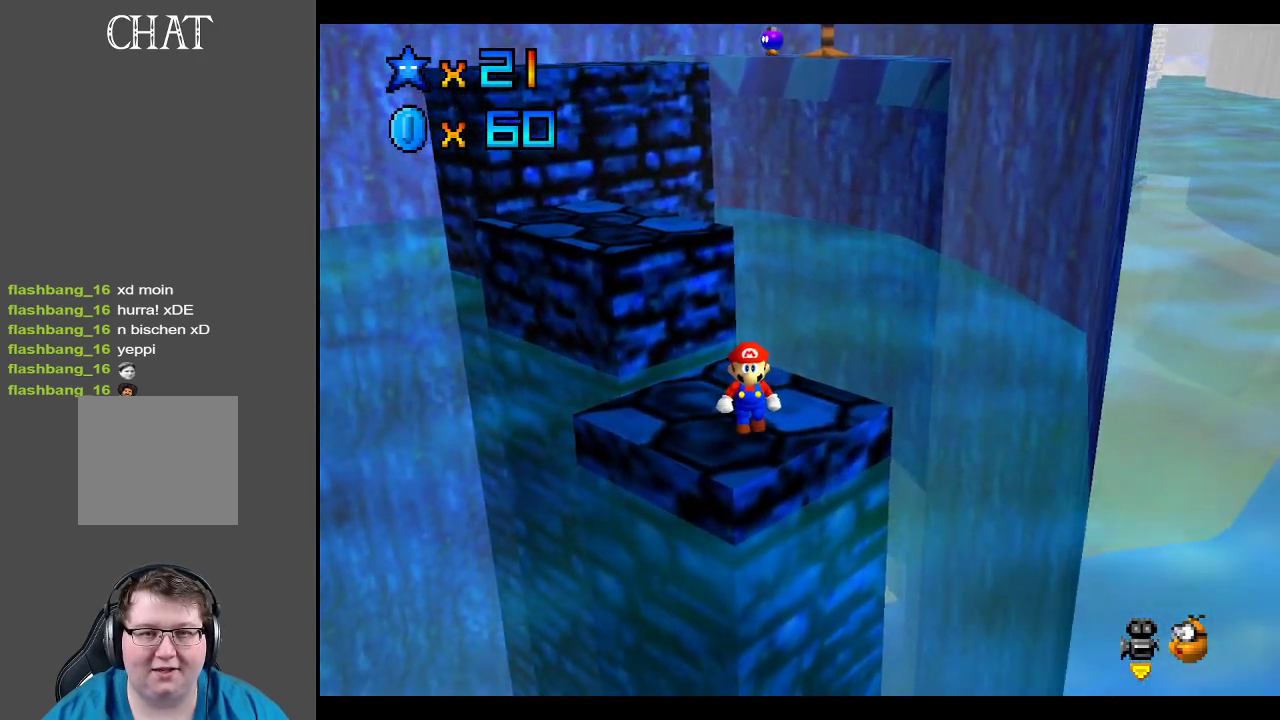
{"buttons": [], "left_stick": "up-left", "right_stick": "center", "events": [[200, "left_stick", "up"], [283, "left_stick", "up-left"], [400, "A", "down"], [450, "A", "up"]]}
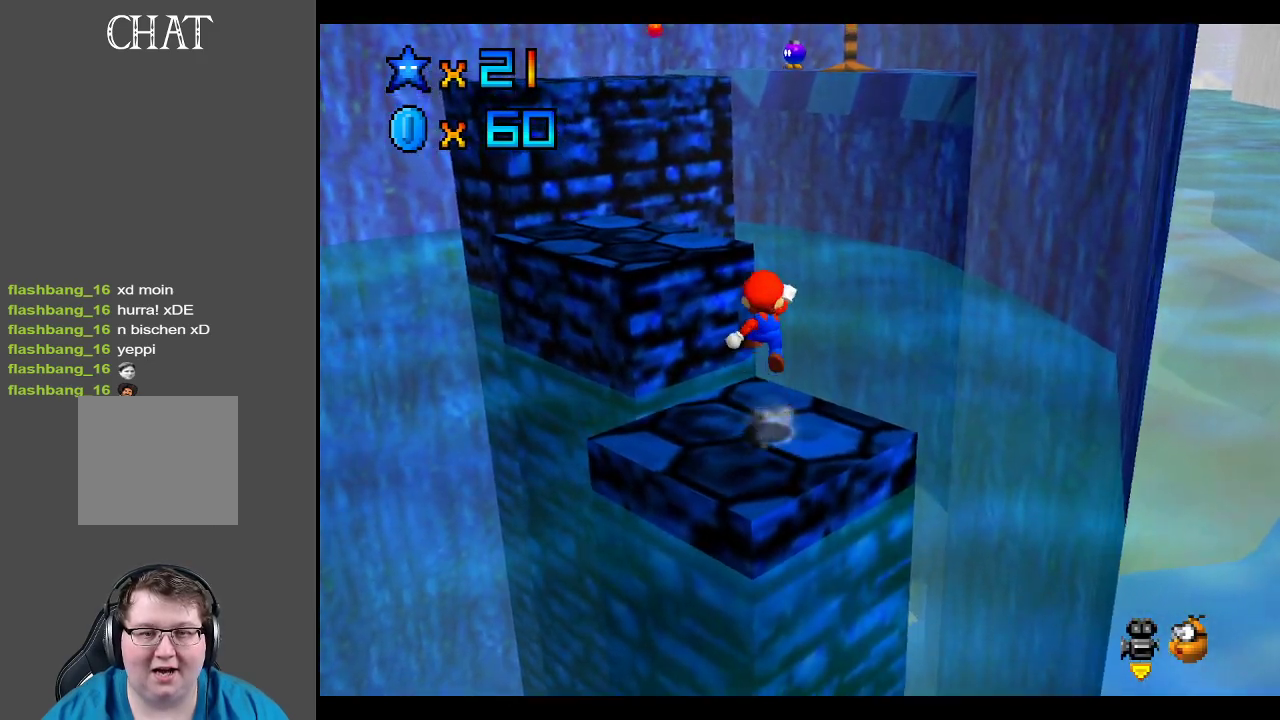
{"buttons": ["A"], "left_stick": "up-left", "right_stick": "center", "events": [[400, "A", "down"]]}
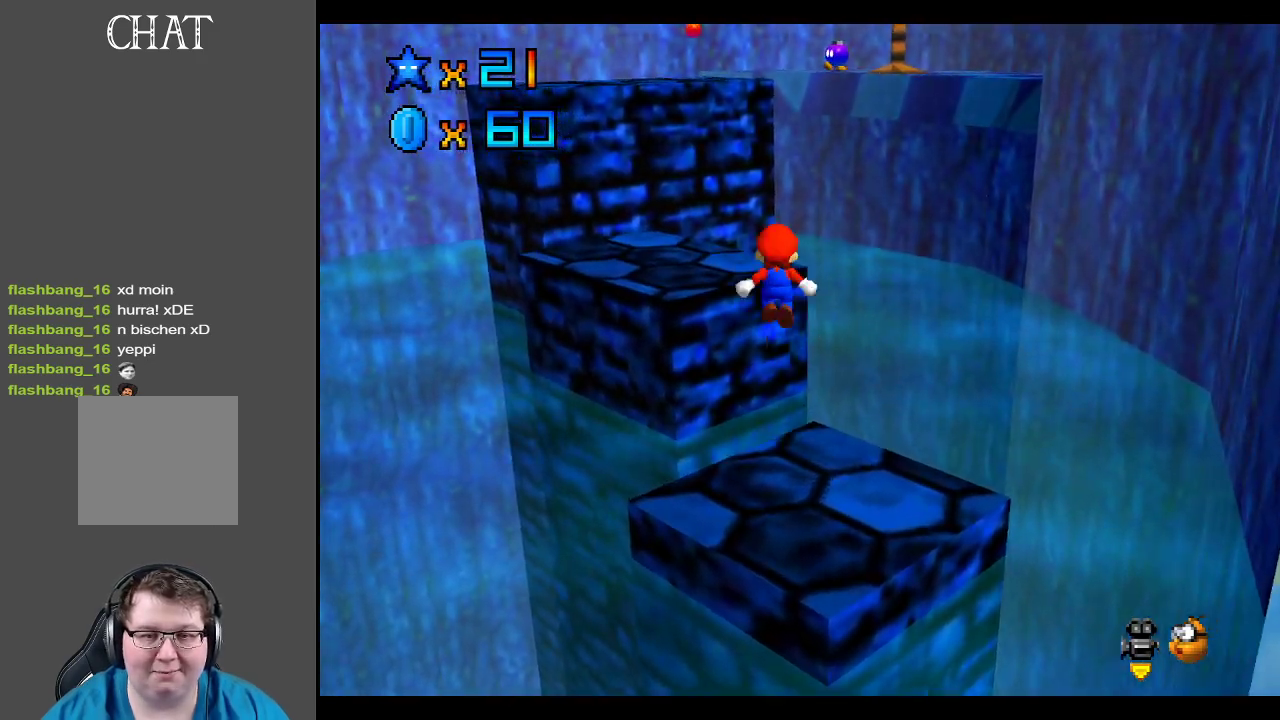
{"buttons": [], "left_stick": "left", "right_stick": "center", "events": [[67, "left_stick", "left"], [233, "A", "up"], [367, "B", "down"], [500, "B", "up"]]}
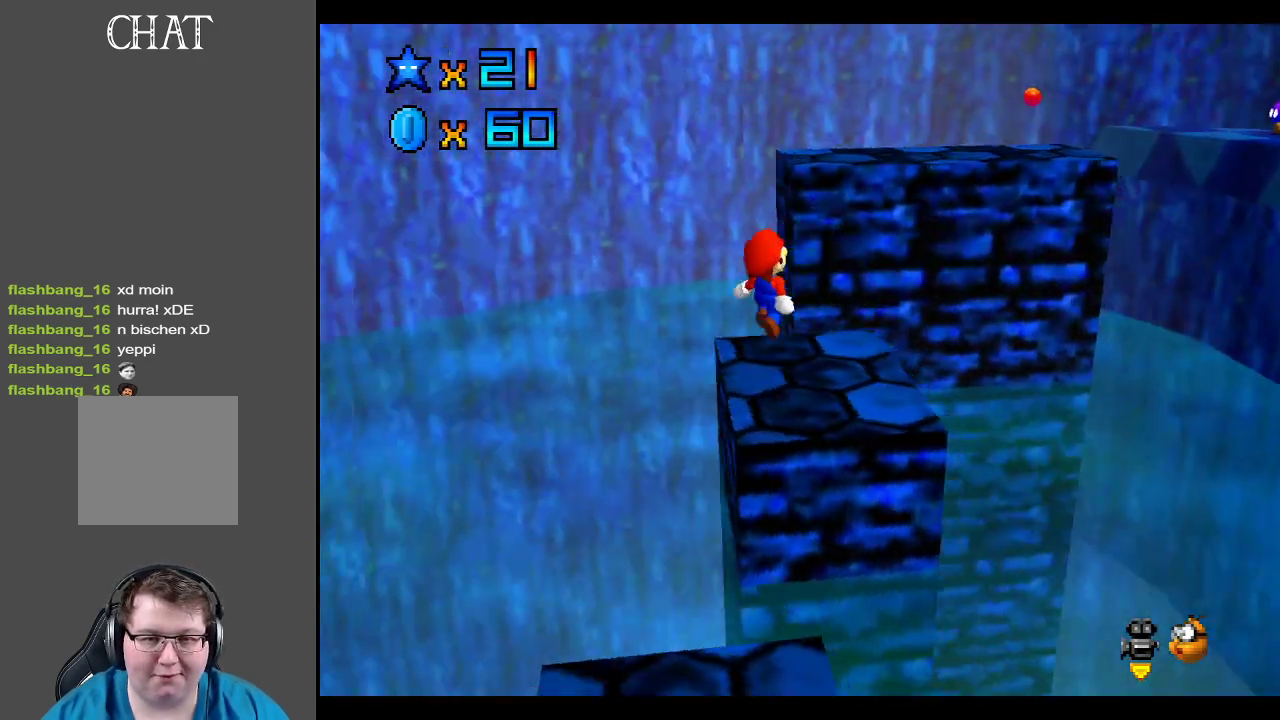
{"buttons": [], "left_stick": "up-right", "right_stick": "center", "events": [[83, "left_stick", "center"], [367, "left_stick", "up-right"]]}
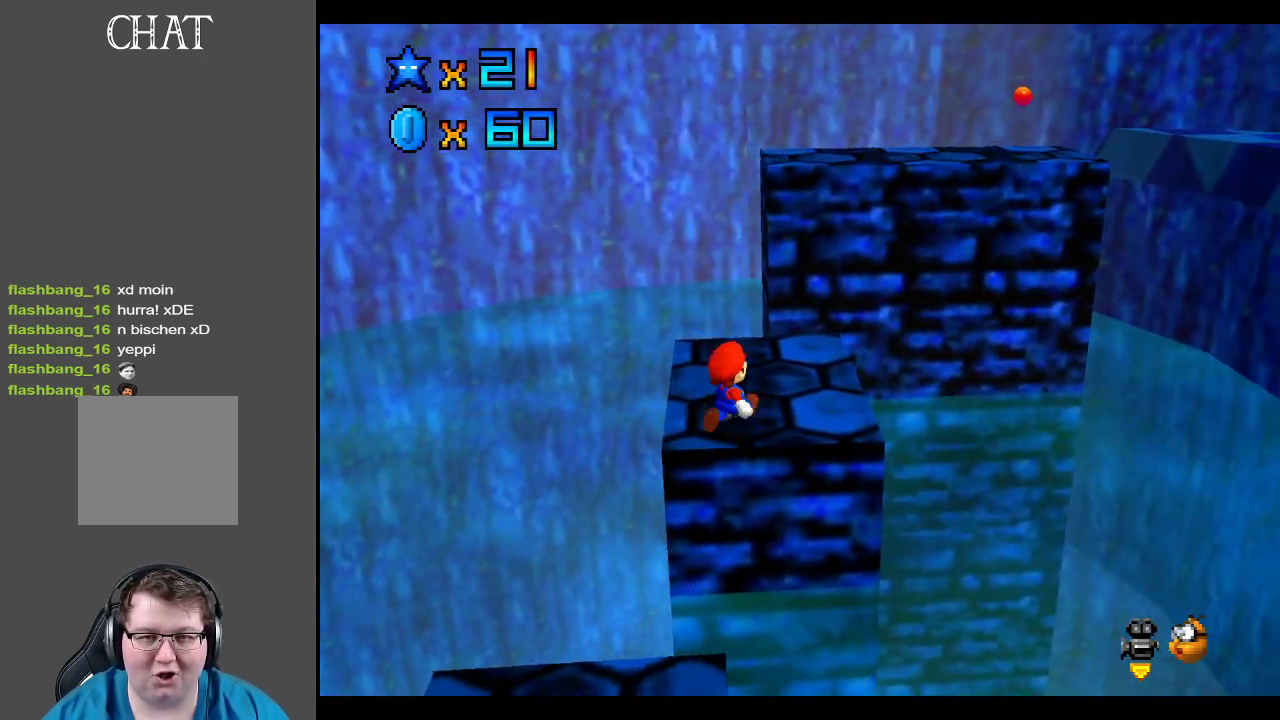
{"buttons": [], "left_stick": "up", "right_stick": "center", "events": [[133, "A", "down"], [250, "A", "up"], [367, "left_stick", "up"]]}